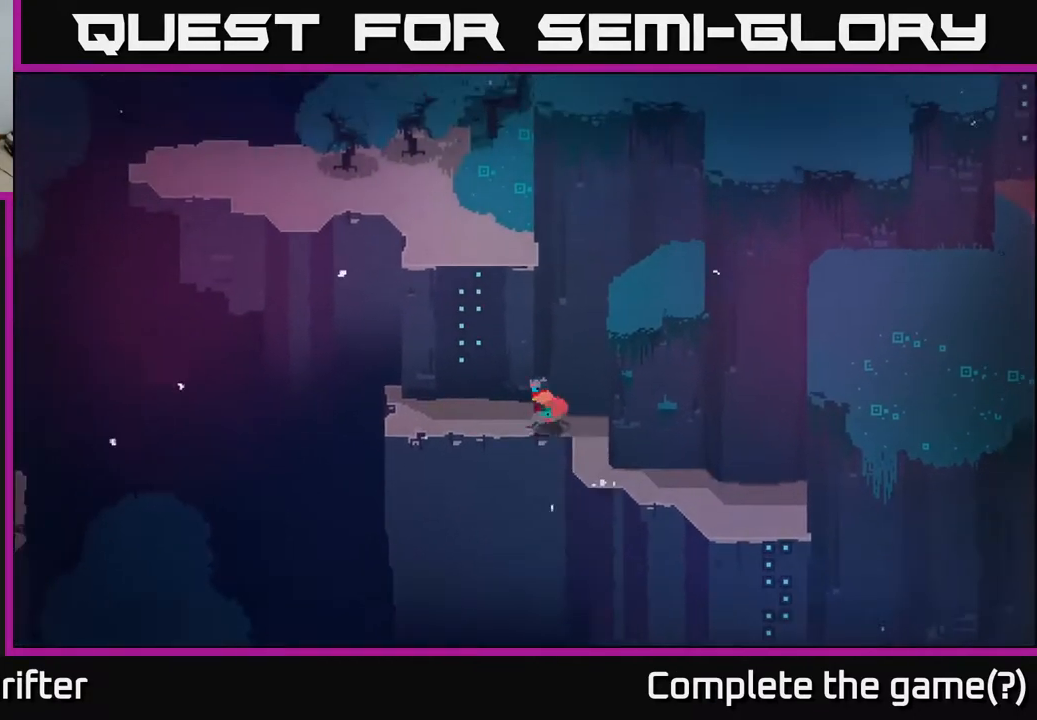
Gameplay with a controller (Xbox layout); each line is a JSON object with the inputs held at the frame after it. "events" lists button and stick changes between this image and that frame as [ms after this image, input, new state], when the widget could be followed in between.
{"buttons": ["A"], "left_stick": "up", "right_stick": "center", "events": [[150, "left_stick", "up-left"], [400, "left_stick", "up"], [467, "A", "down"]]}
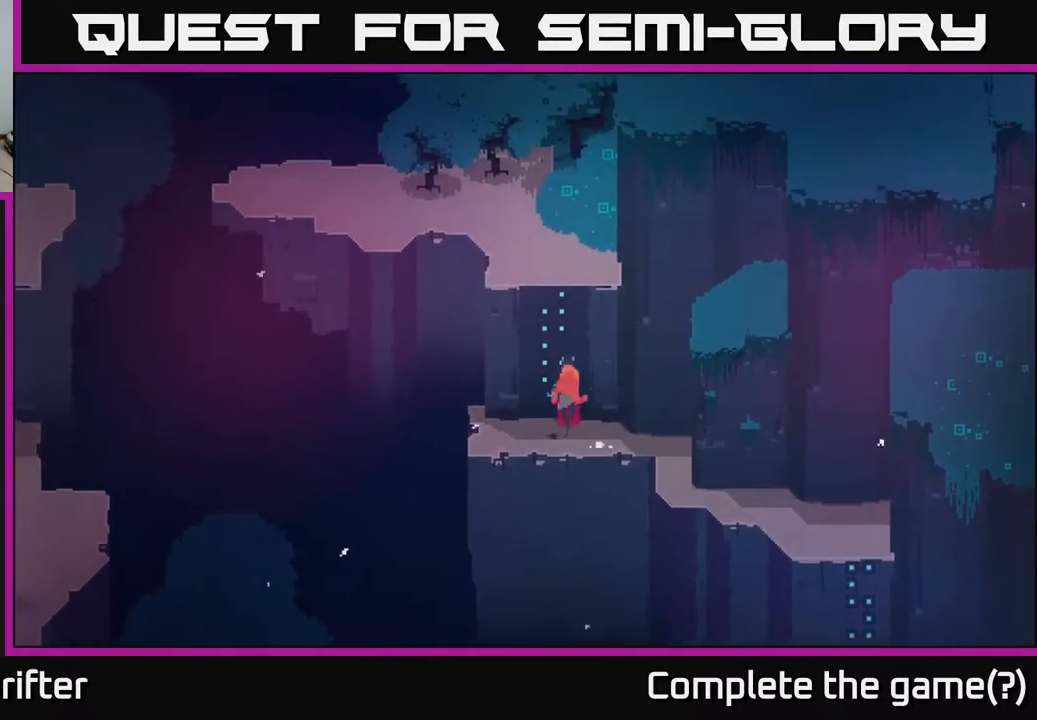
{"buttons": [], "left_stick": "up", "right_stick": "center", "events": [[117, "A", "up"], [133, "left_stick", "center"], [300, "left_stick", "left"], [467, "left_stick", "up"]]}
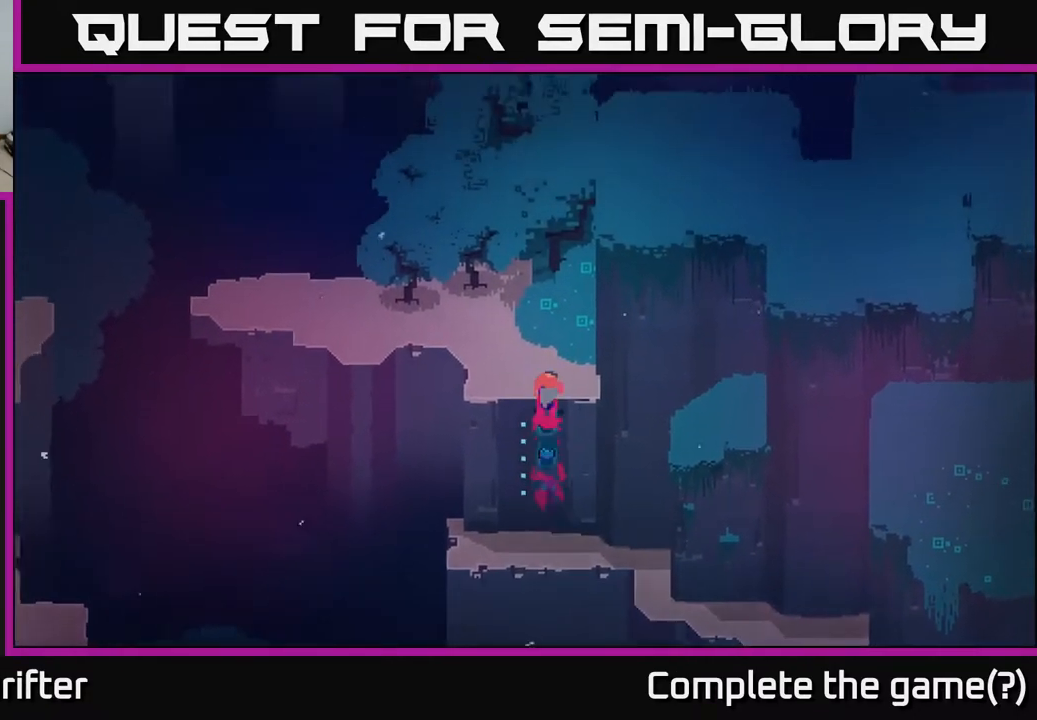
{"buttons": [], "left_stick": "up-left", "right_stick": "center", "events": [[167, "left_stick", "up-left"]]}
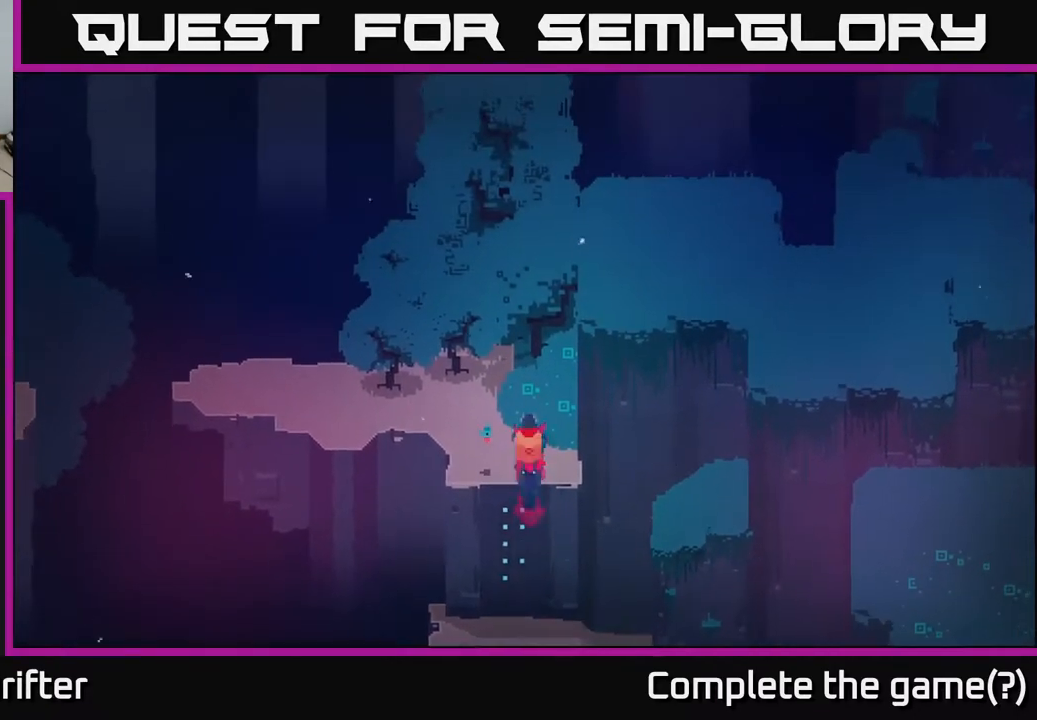
{"buttons": [], "left_stick": "up-left", "right_stick": "center", "events": []}
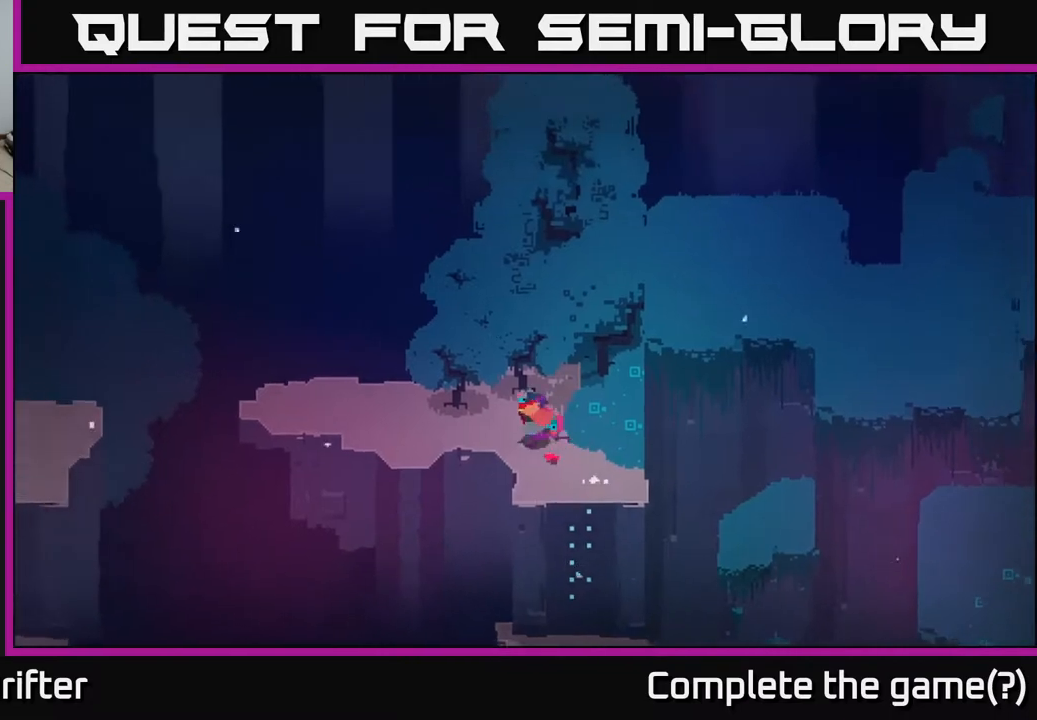
{"buttons": [], "left_stick": "left", "right_stick": "center", "events": [[150, "left_stick", "left"]]}
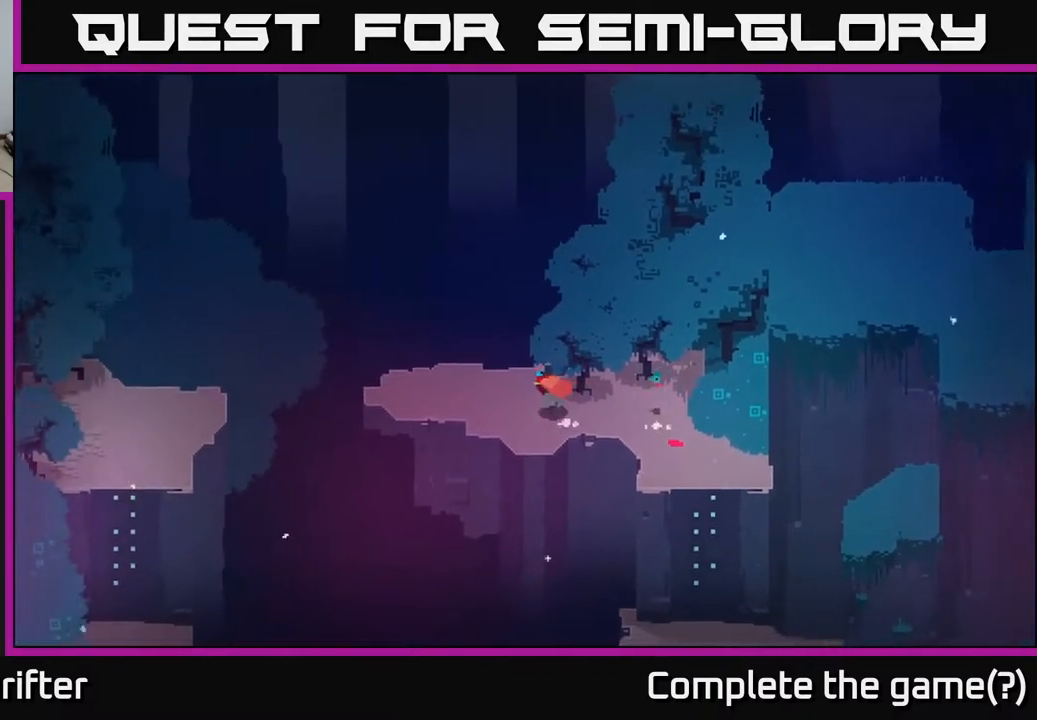
{"buttons": [], "left_stick": "left", "right_stick": "center", "events": [[250, "left_stick", "up-left"], [400, "left_stick", "left"]]}
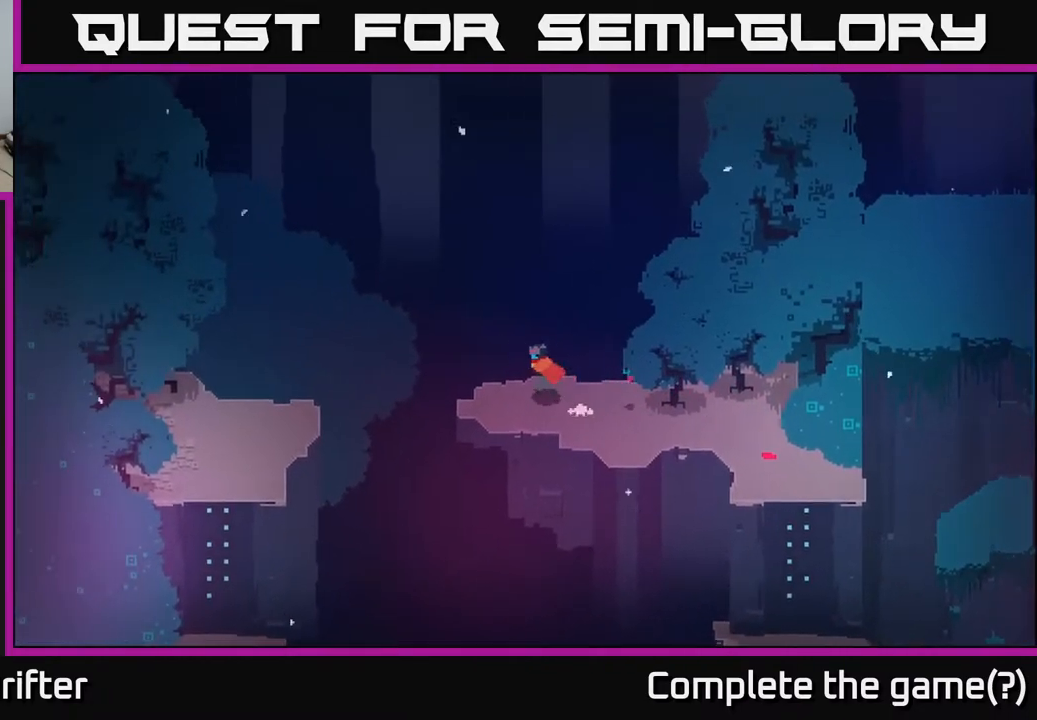
{"buttons": ["A"], "left_stick": "left", "right_stick": "center", "events": [[500, "A", "down"]]}
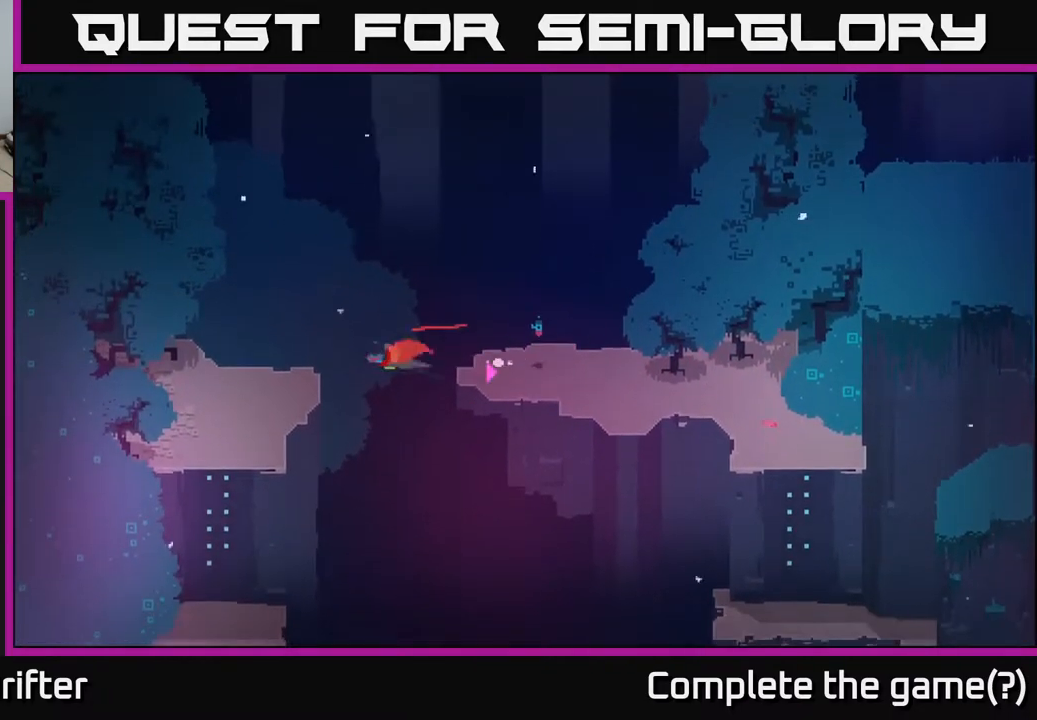
{"buttons": [], "left_stick": "down-left", "right_stick": "center", "events": [[150, "A", "up"], [350, "left_stick", "down-left"]]}
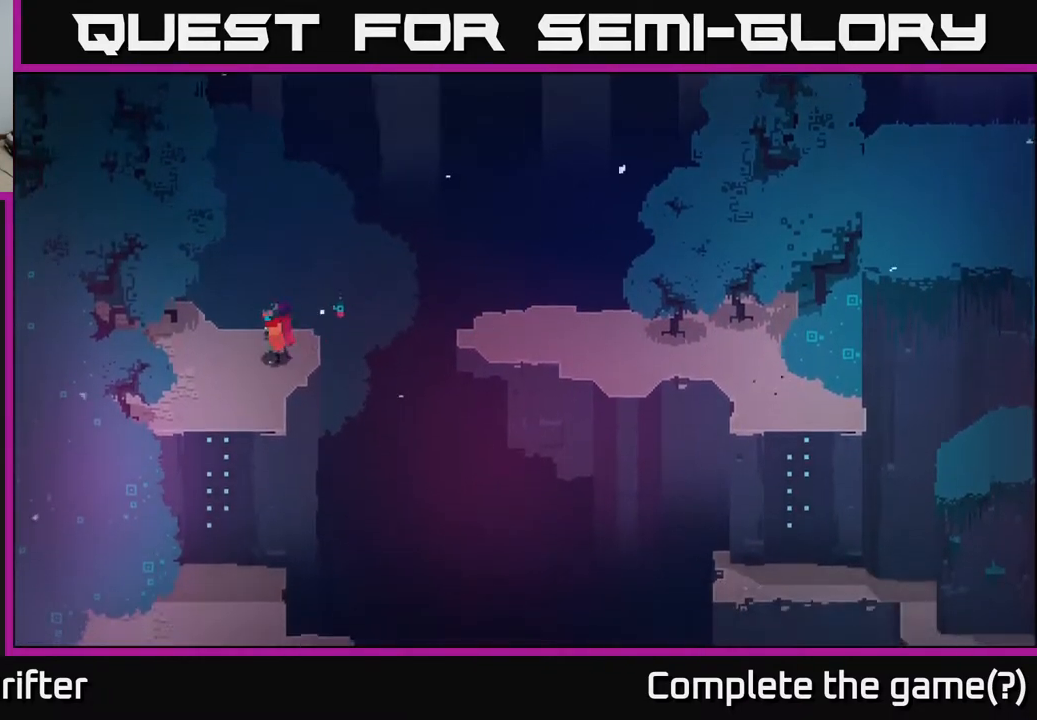
{"buttons": [], "left_stick": "down", "right_stick": "center", "events": [[433, "left_stick", "down"]]}
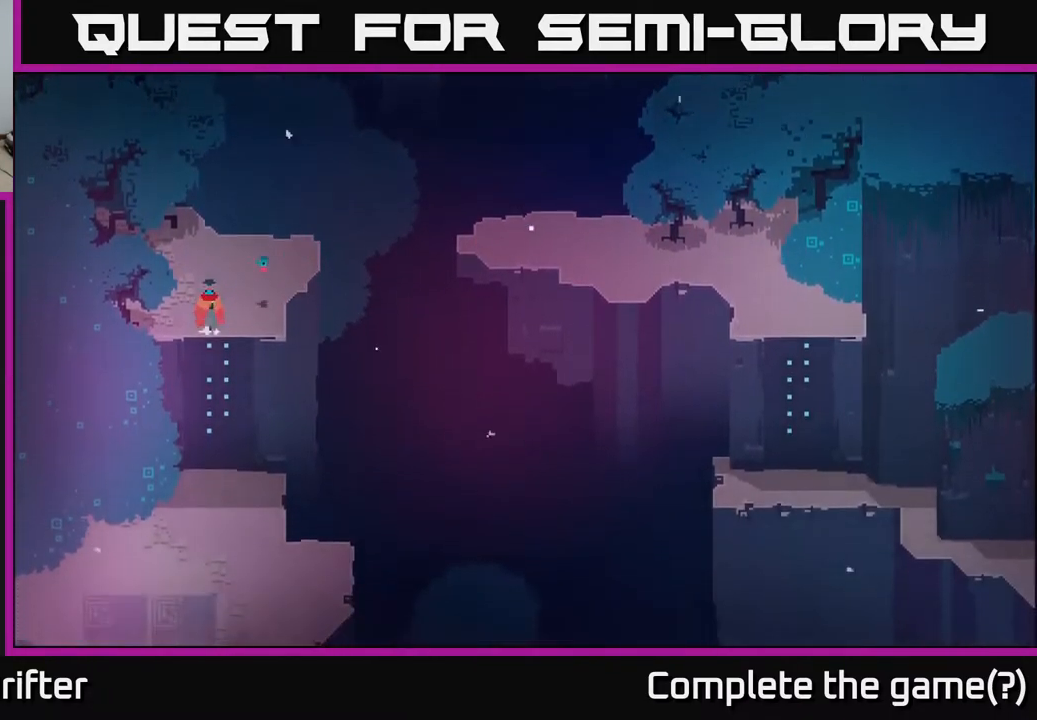
{"buttons": [], "left_stick": "down", "right_stick": "center", "events": [[17, "A", "down"], [183, "A", "up"], [283, "left_stick", "center"], [417, "left_stick", "down"]]}
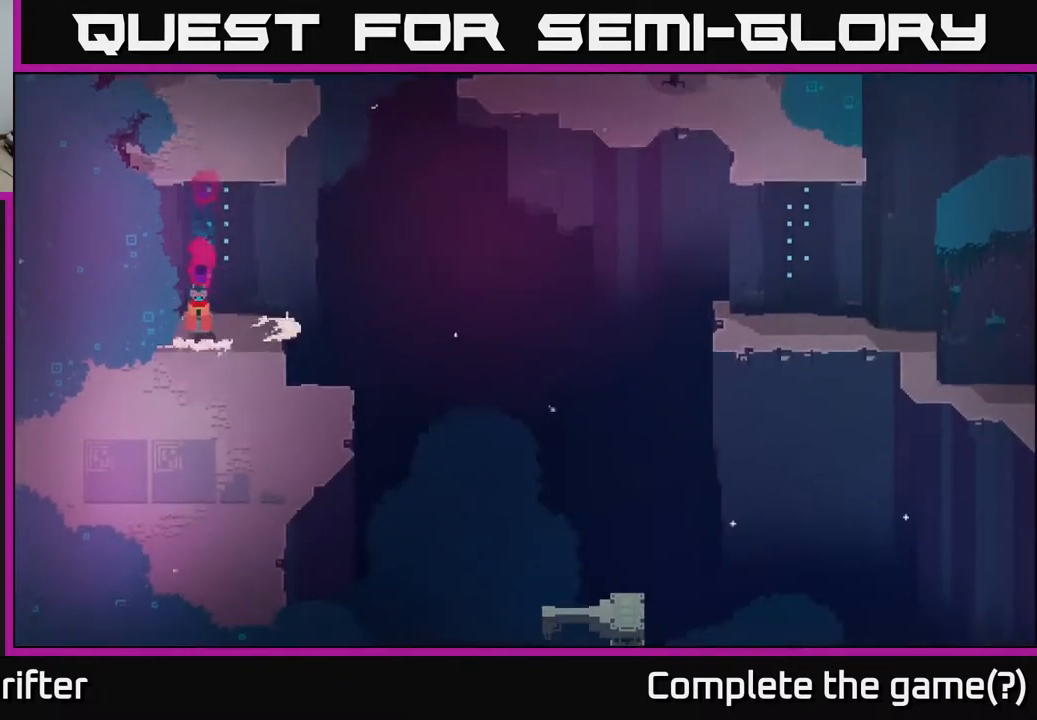
{"buttons": [], "left_stick": "down", "right_stick": "center", "events": [[233, "left_stick", "down-left"], [383, "left_stick", "down"]]}
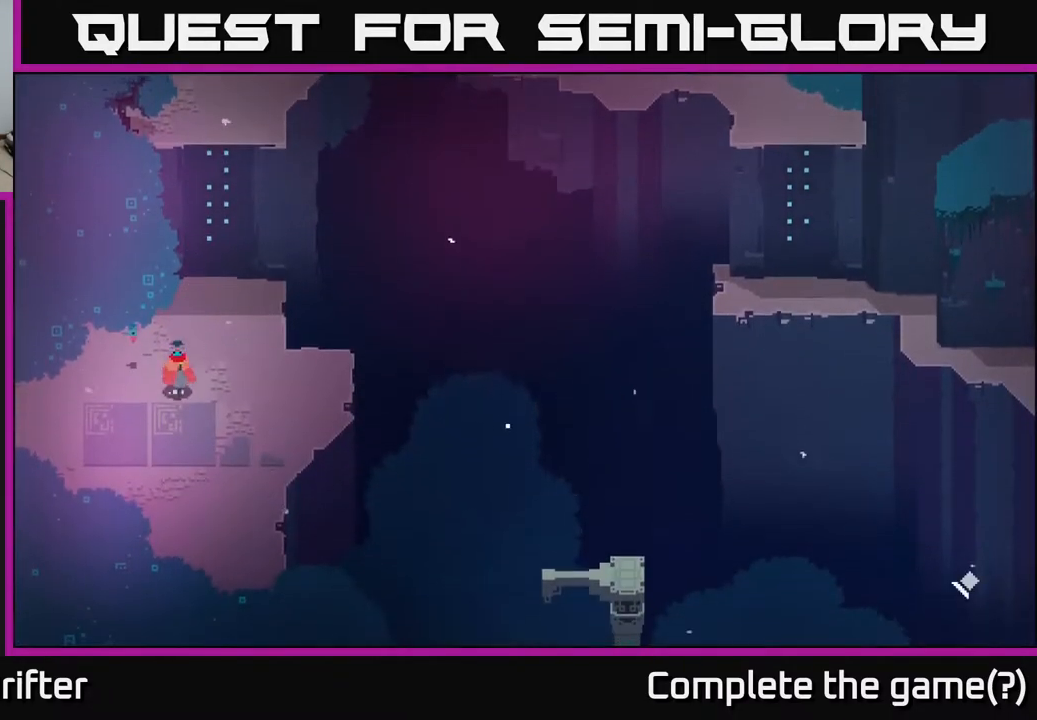
{"buttons": [], "left_stick": "left", "right_stick": "center", "events": [[17, "left_stick", "down-left"], [233, "left_stick", "left"]]}
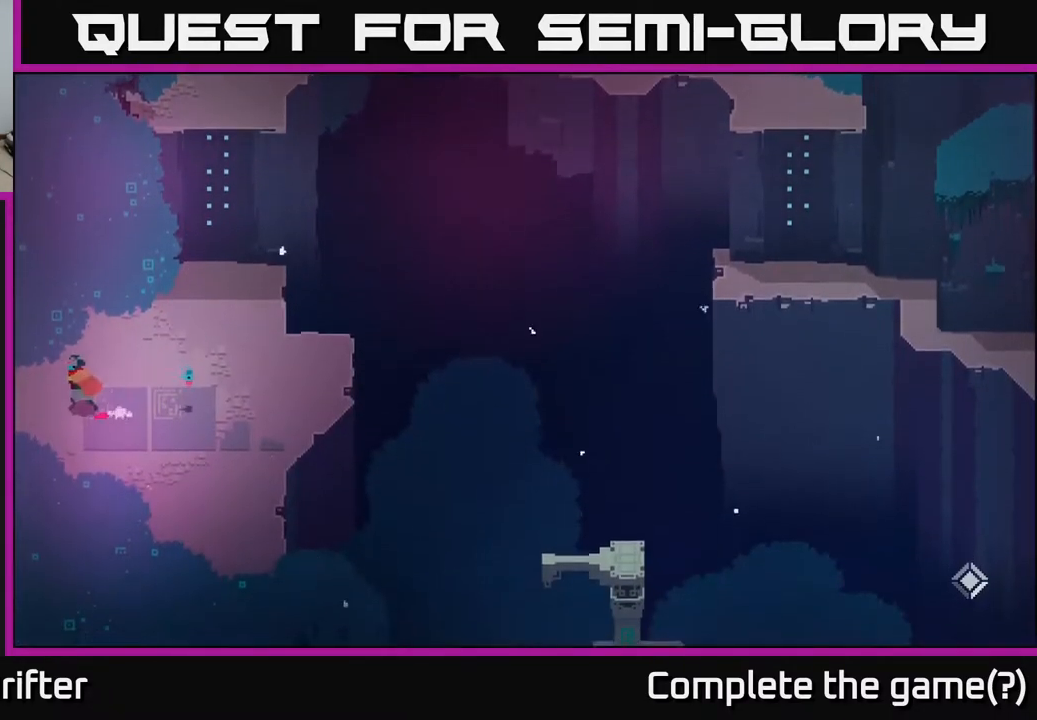
{"buttons": [], "left_stick": "down-left", "right_stick": "center", "events": [[417, "left_stick", "down-left"]]}
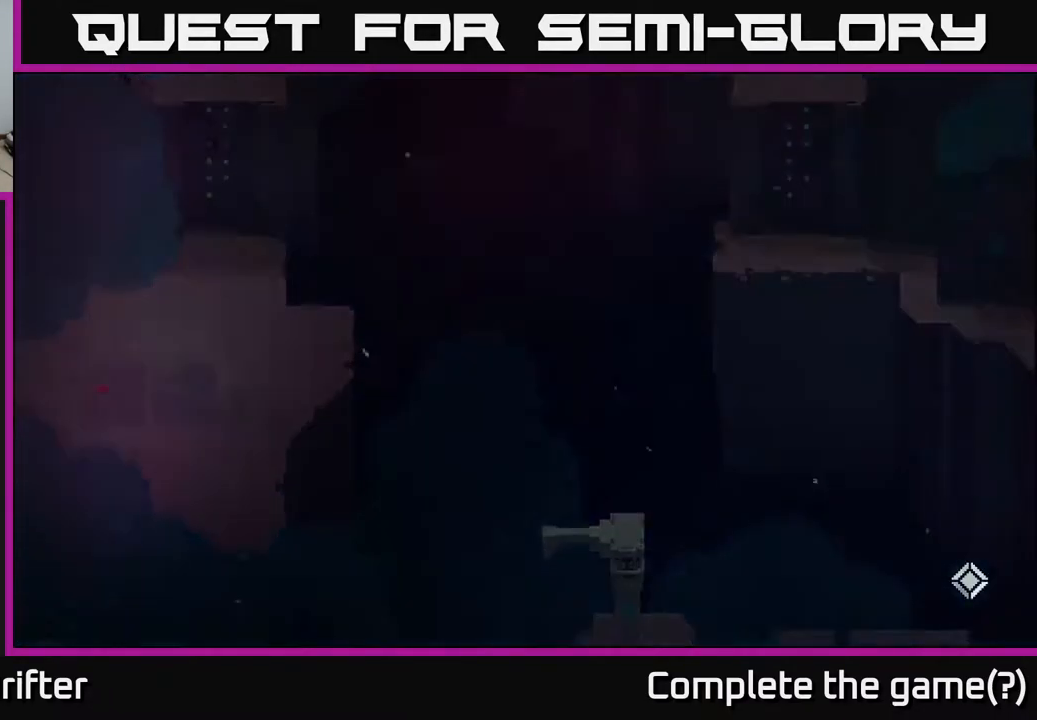
{"buttons": [], "left_stick": "center", "right_stick": "center", "events": [[250, "left_stick", "center"]]}
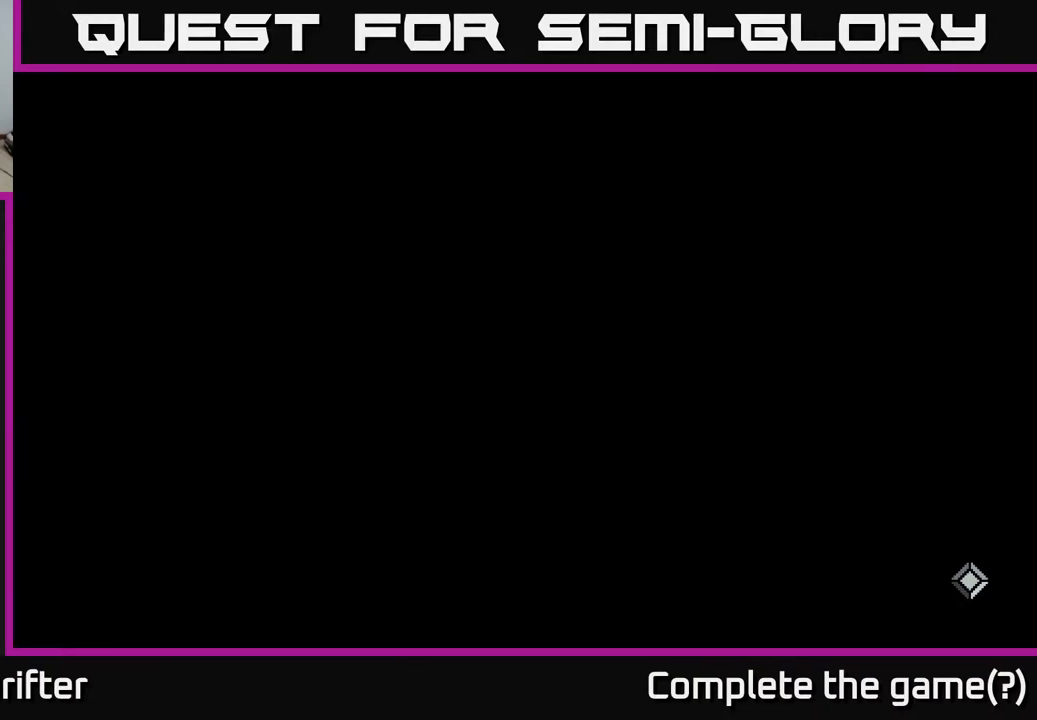
{"buttons": [], "left_stick": "down-left", "right_stick": "center", "events": [[150, "left_stick", "down"], [400, "left_stick", "down-left"]]}
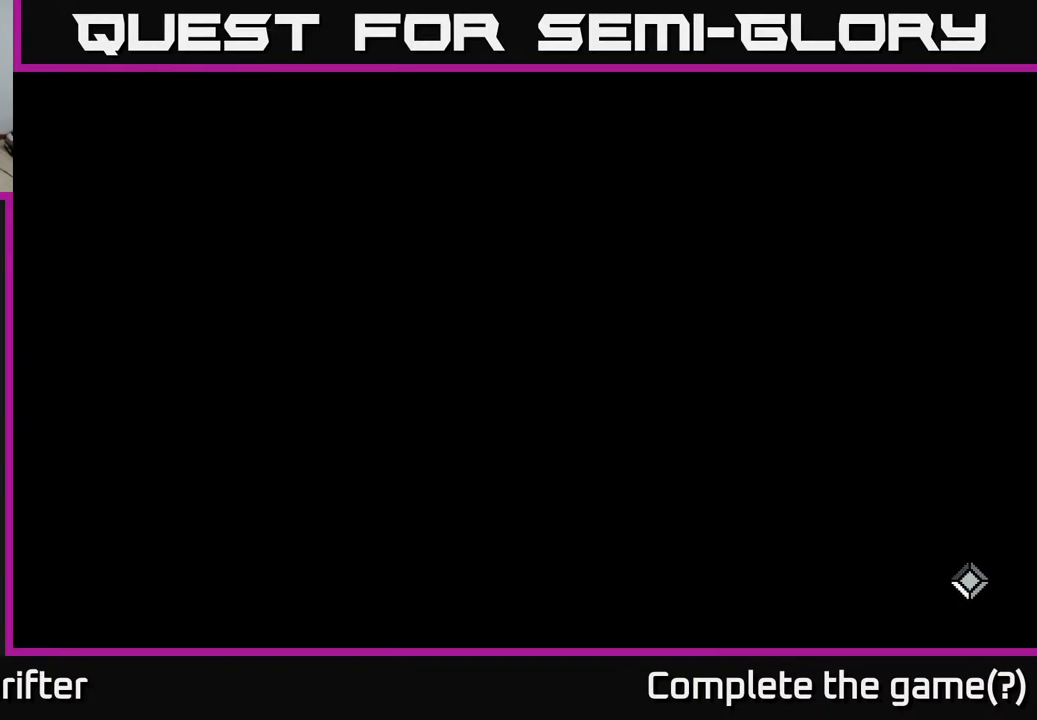
{"buttons": [], "left_stick": "down-left", "right_stick": "center", "events": []}
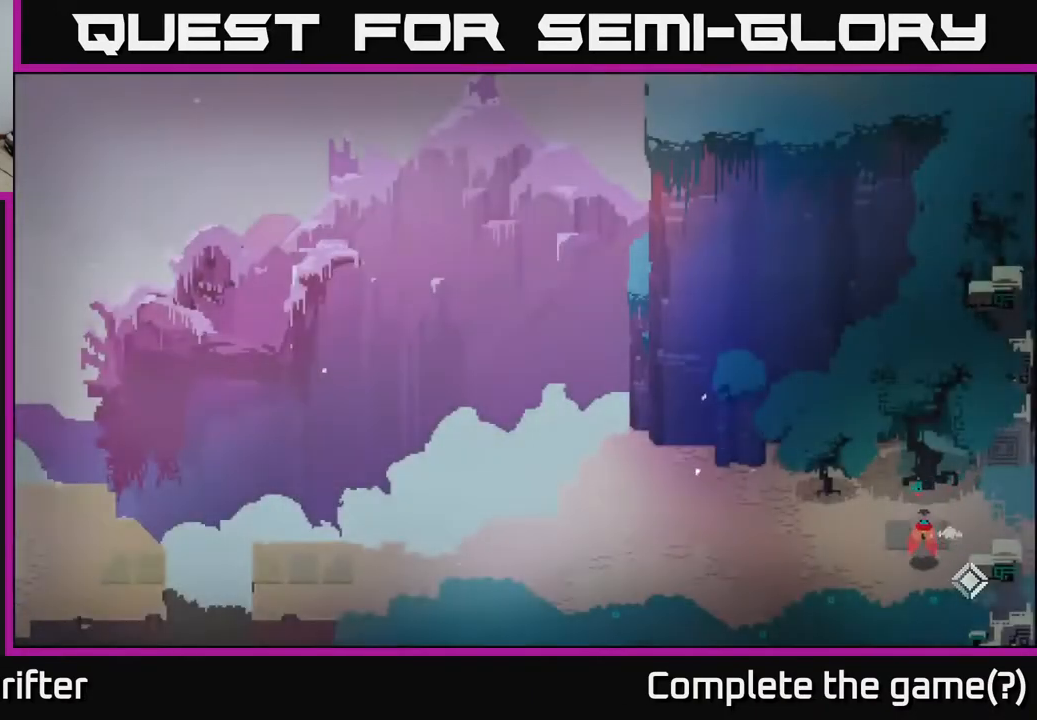
{"buttons": [], "left_stick": "left", "right_stick": "center", "events": [[233, "left_stick", "left"]]}
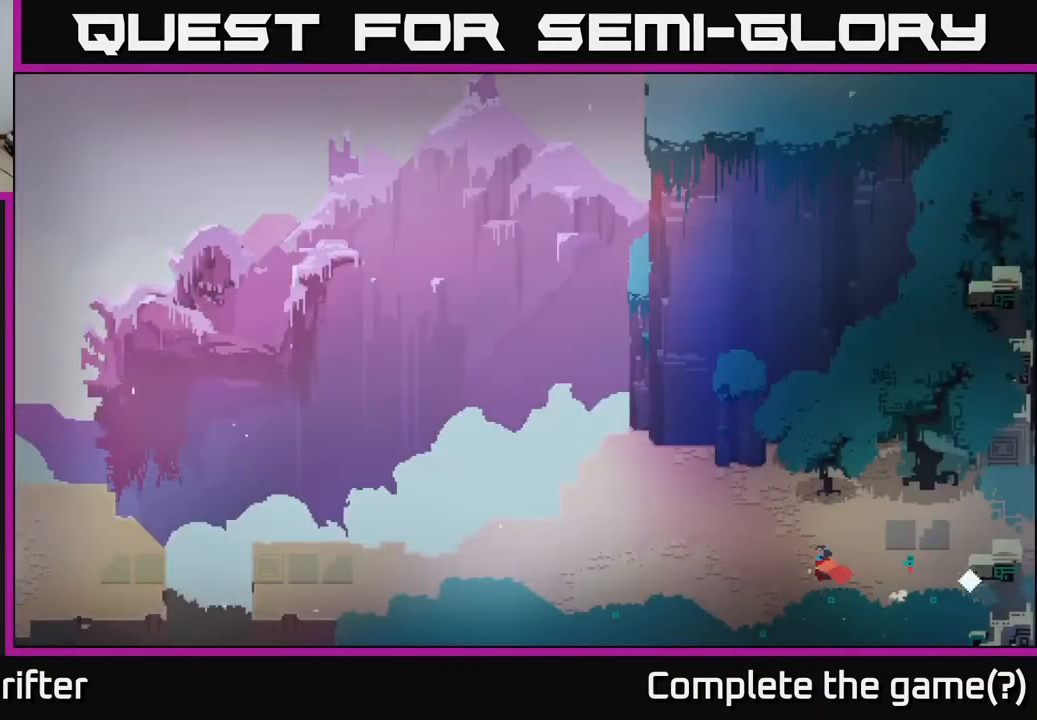
{"buttons": [], "left_stick": "center", "right_stick": "center", "events": [[217, "left_stick", "center"]]}
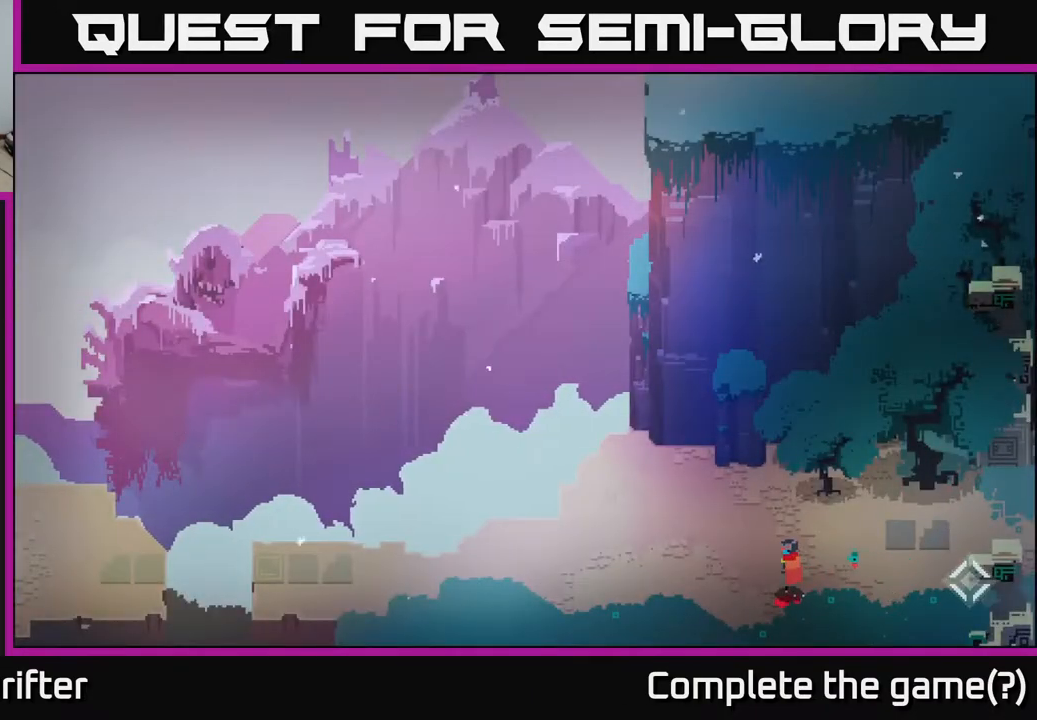
{"buttons": [], "left_stick": "center", "right_stick": "center", "events": [[117, "SELECT", "down"], [250, "SELECT", "up"]]}
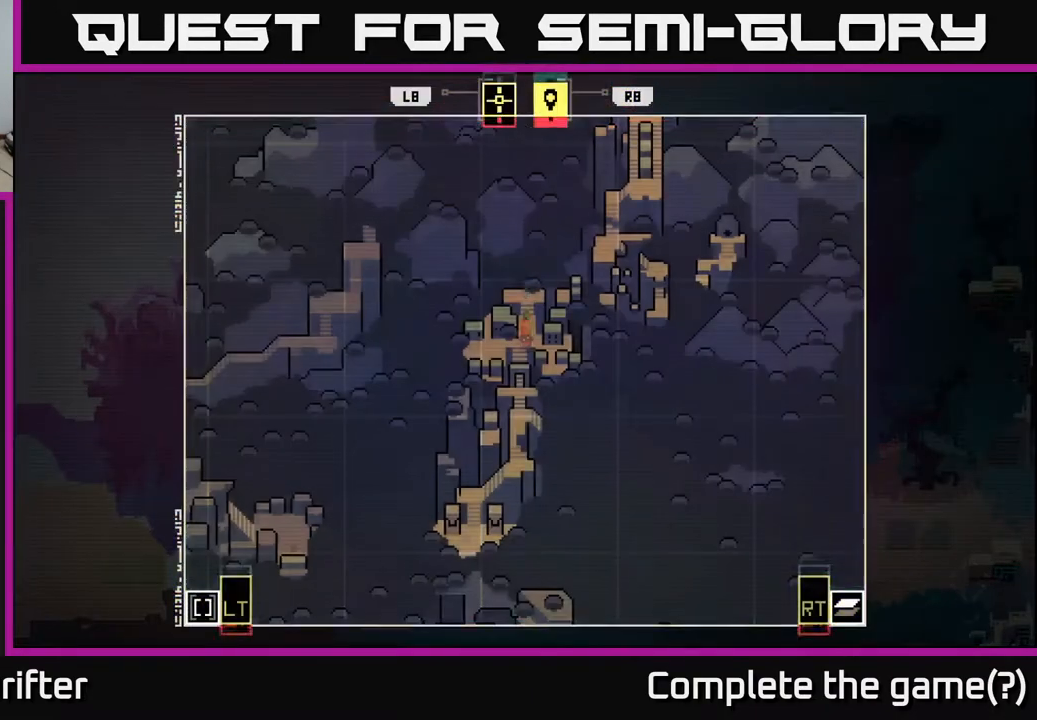
{"buttons": [], "left_stick": "center", "right_stick": "center", "events": []}
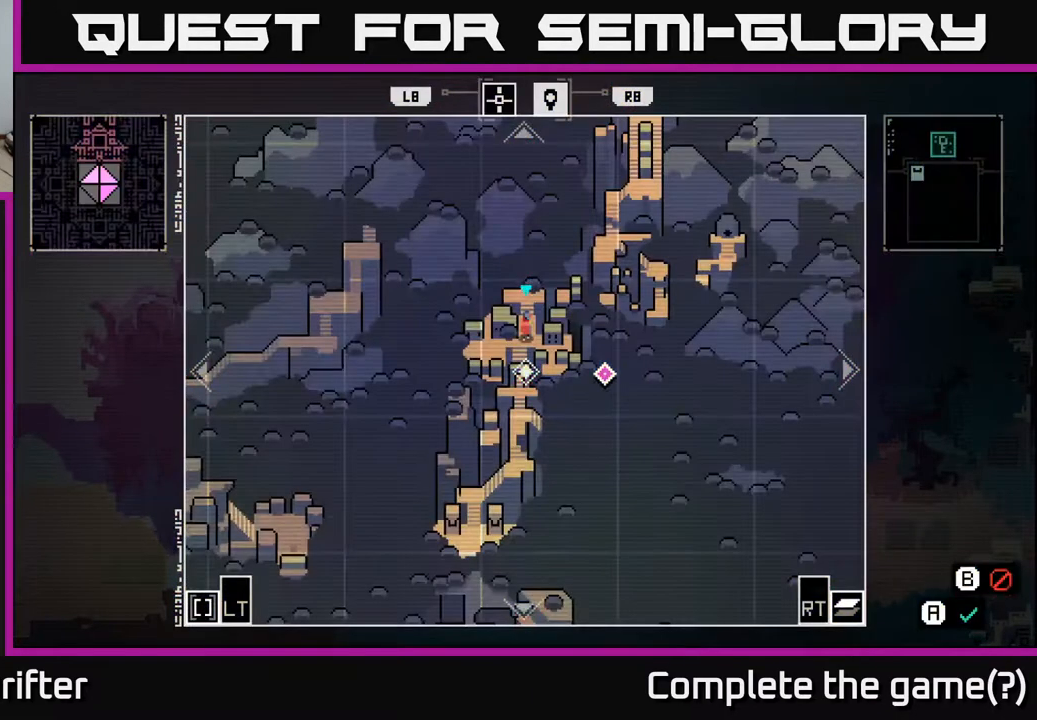
{"buttons": [], "left_stick": "center", "right_stick": "center", "events": []}
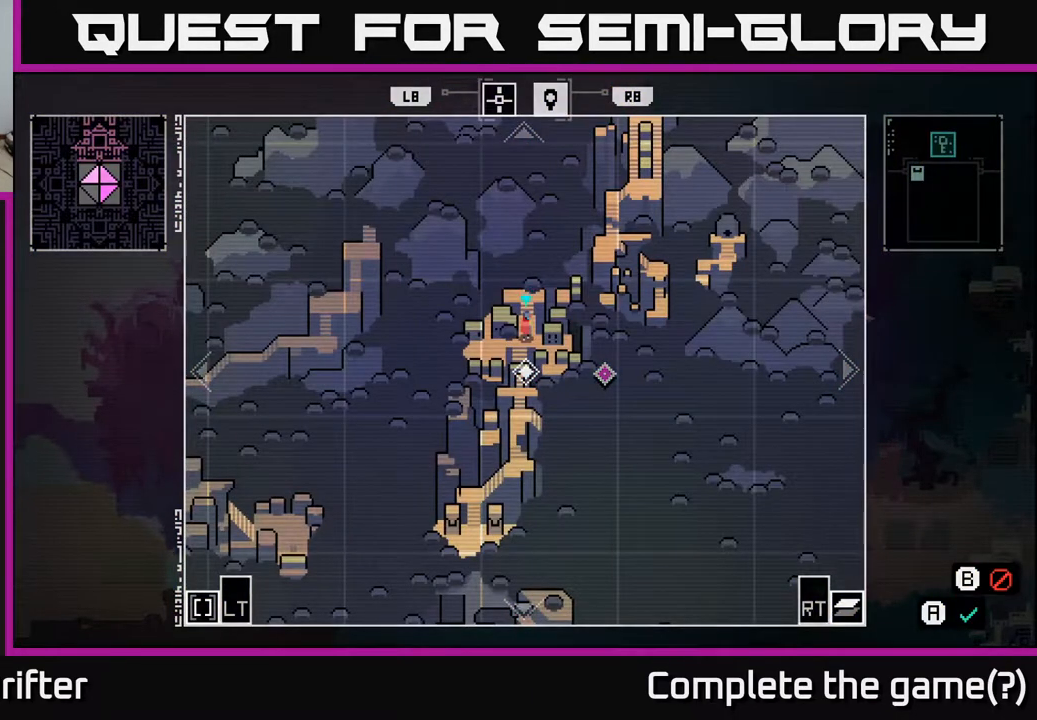
{"buttons": [], "left_stick": "left", "right_stick": "center", "events": [[67, "SELECT", "down"], [200, "SELECT", "up"], [450, "left_stick", "left"]]}
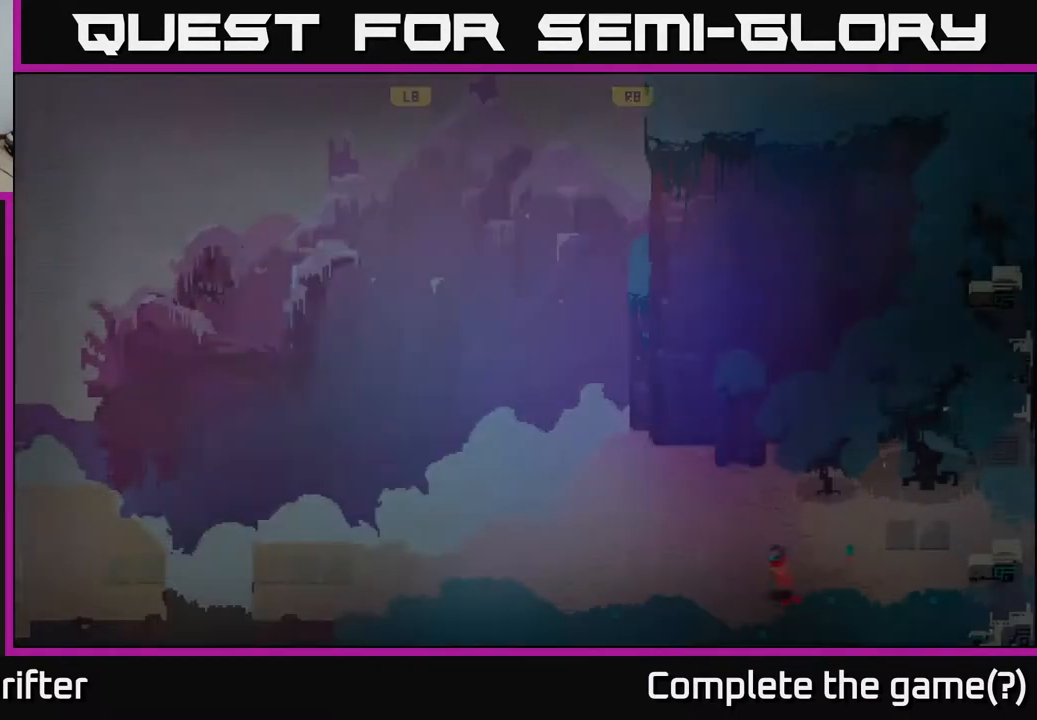
{"buttons": [], "left_stick": "left", "right_stick": "center", "events": []}
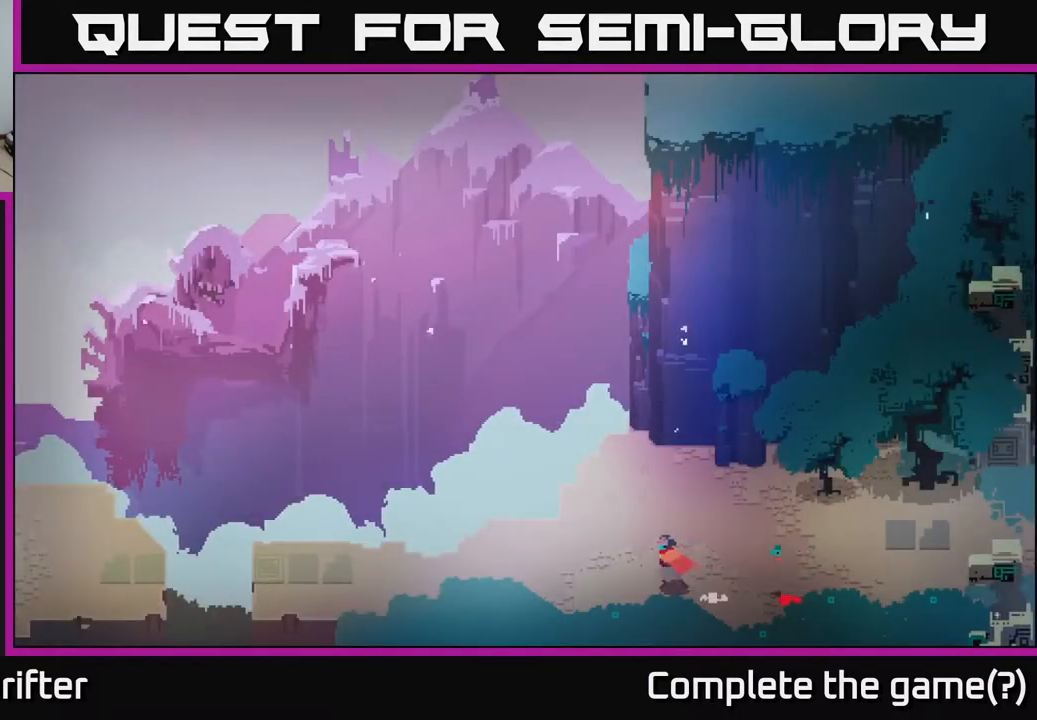
{"buttons": [], "left_stick": "left", "right_stick": "center", "events": []}
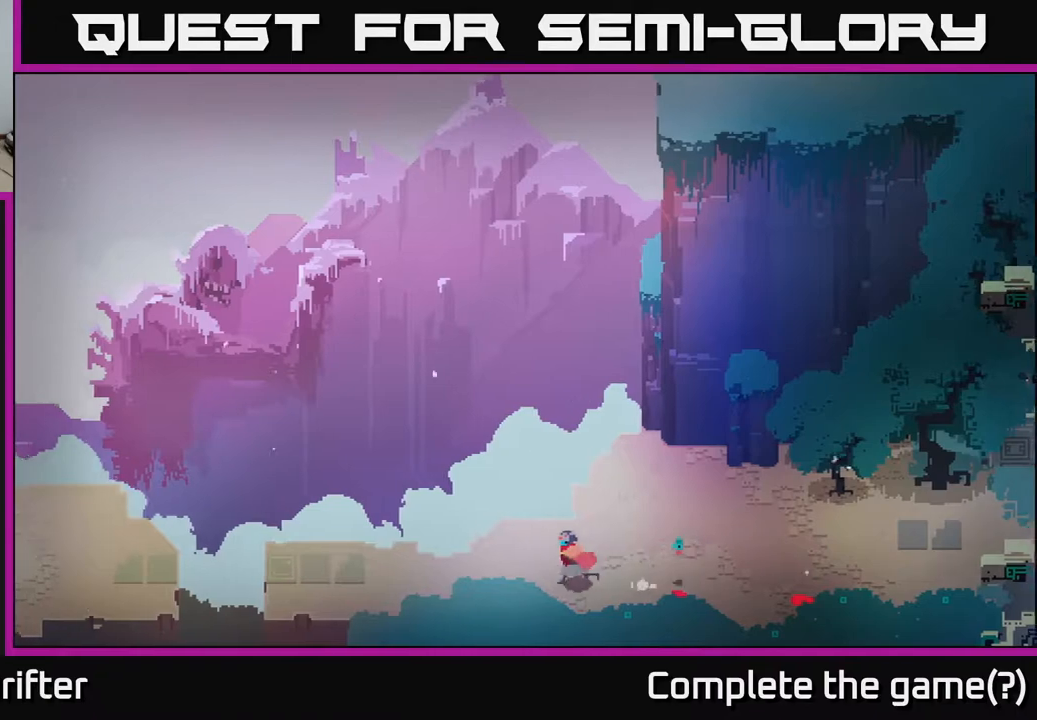
{"buttons": [], "left_stick": "left", "right_stick": "center", "events": []}
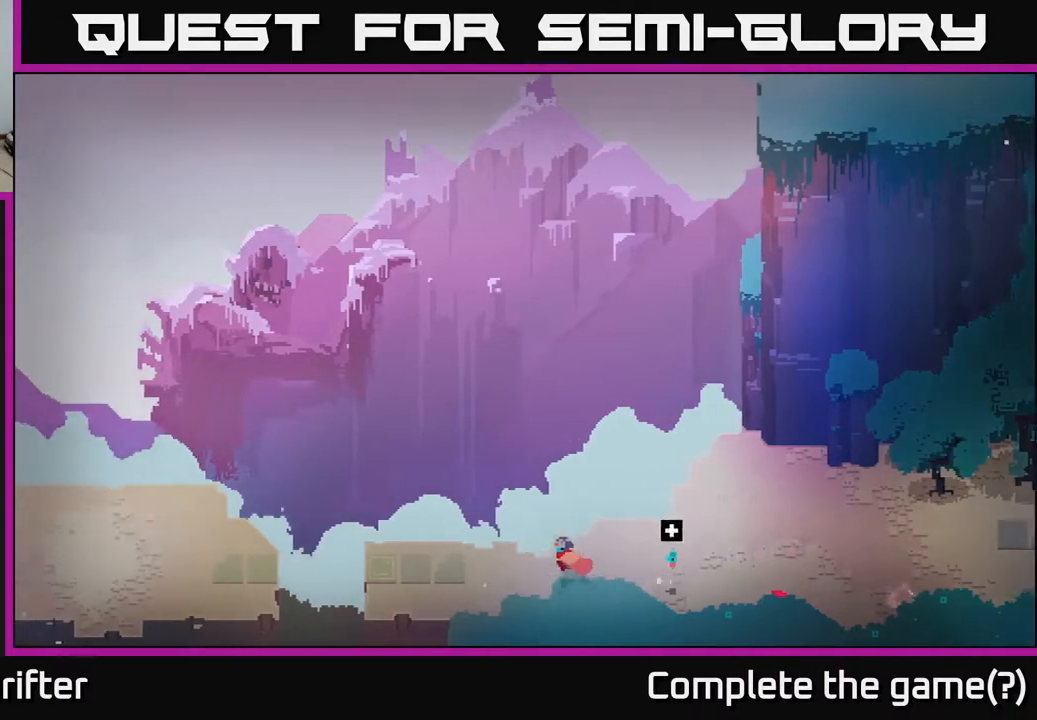
{"buttons": [], "left_stick": "left", "right_stick": "center", "events": [[333, "left_stick", "up-left"], [433, "left_stick", "left"]]}
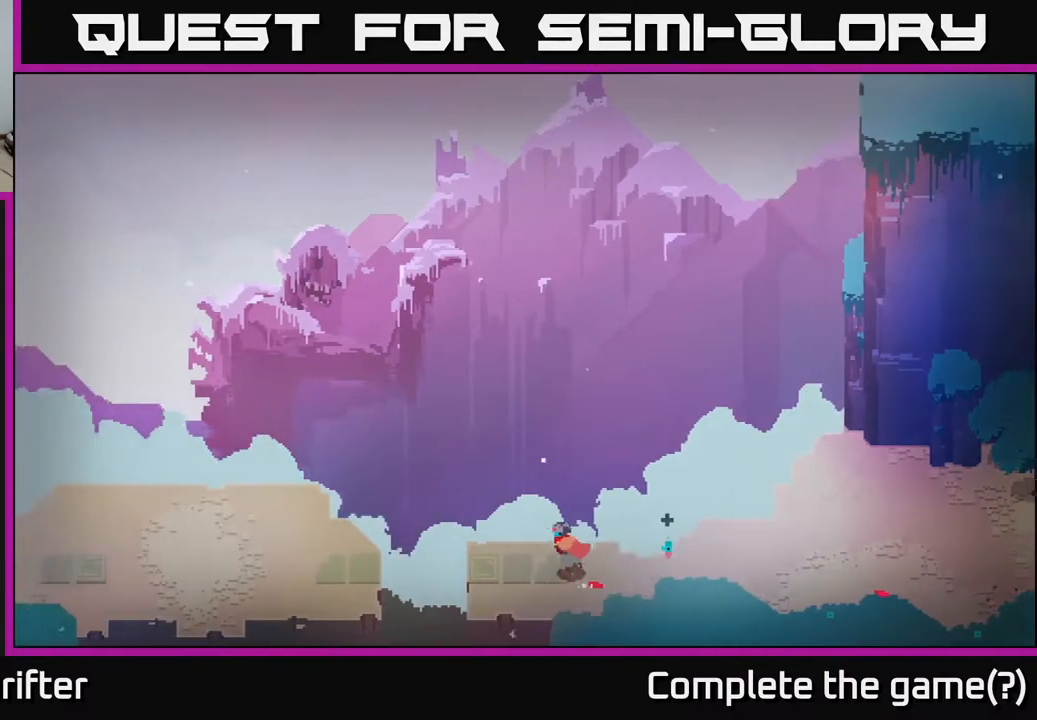
{"buttons": [], "left_stick": "center", "right_stick": "center", "events": [[83, "left_stick", "center"], [433, "L1", "down"], [500, "L1", "up"]]}
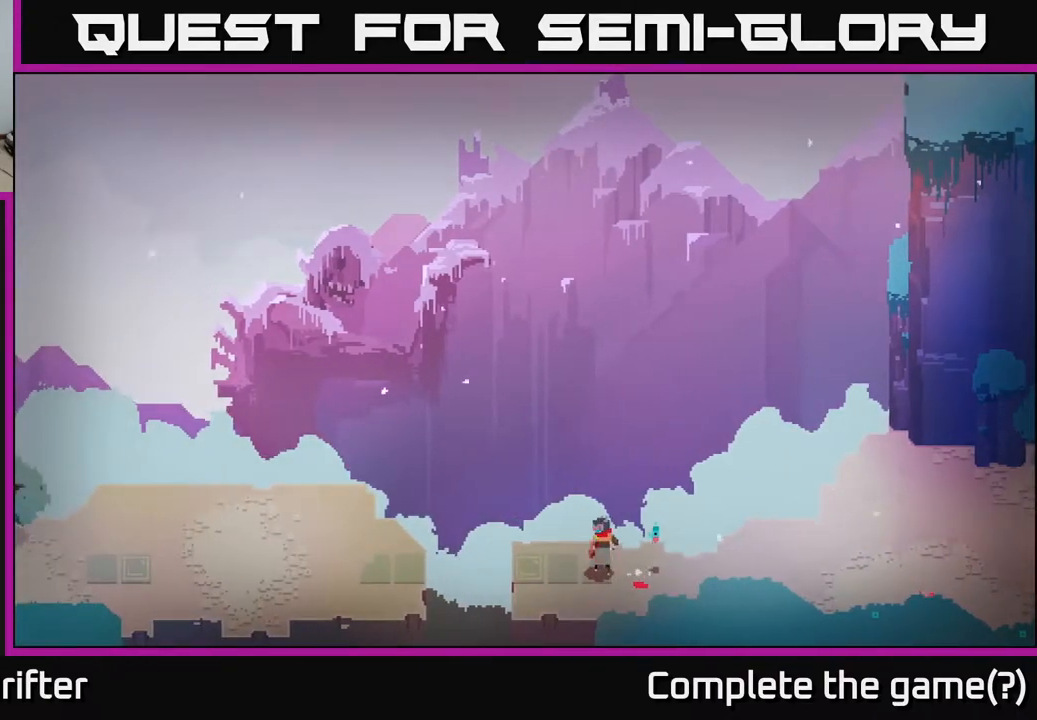
{"buttons": [], "left_stick": "left", "right_stick": "center", "events": [[350, "left_stick", "left"]]}
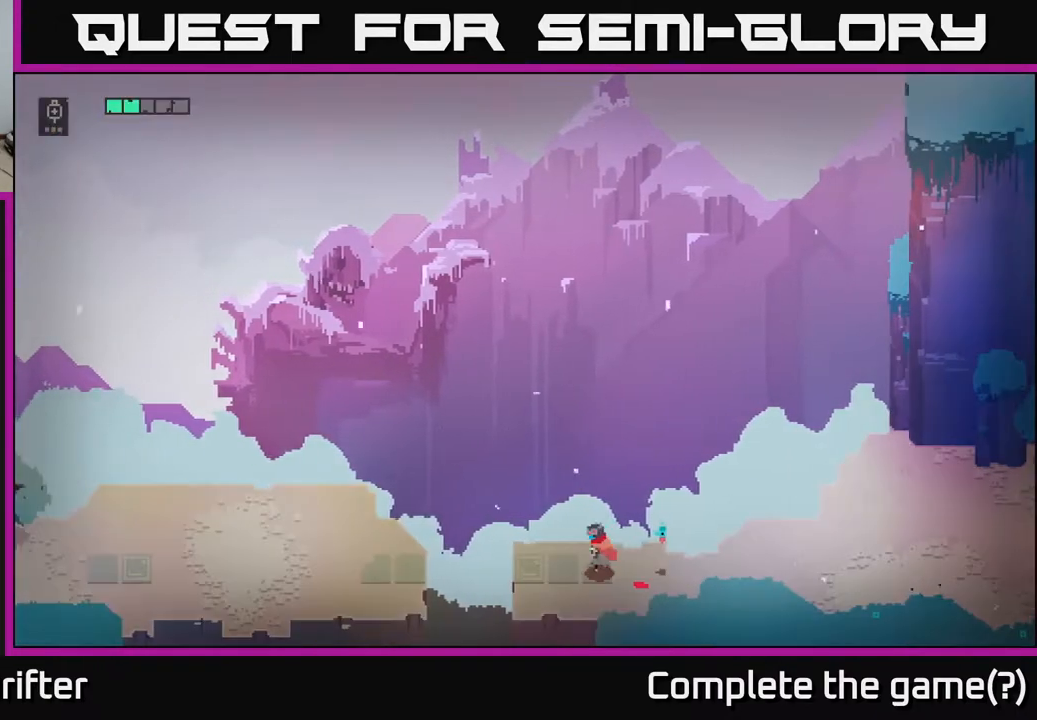
{"buttons": [], "left_stick": "left", "right_stick": "center", "events": []}
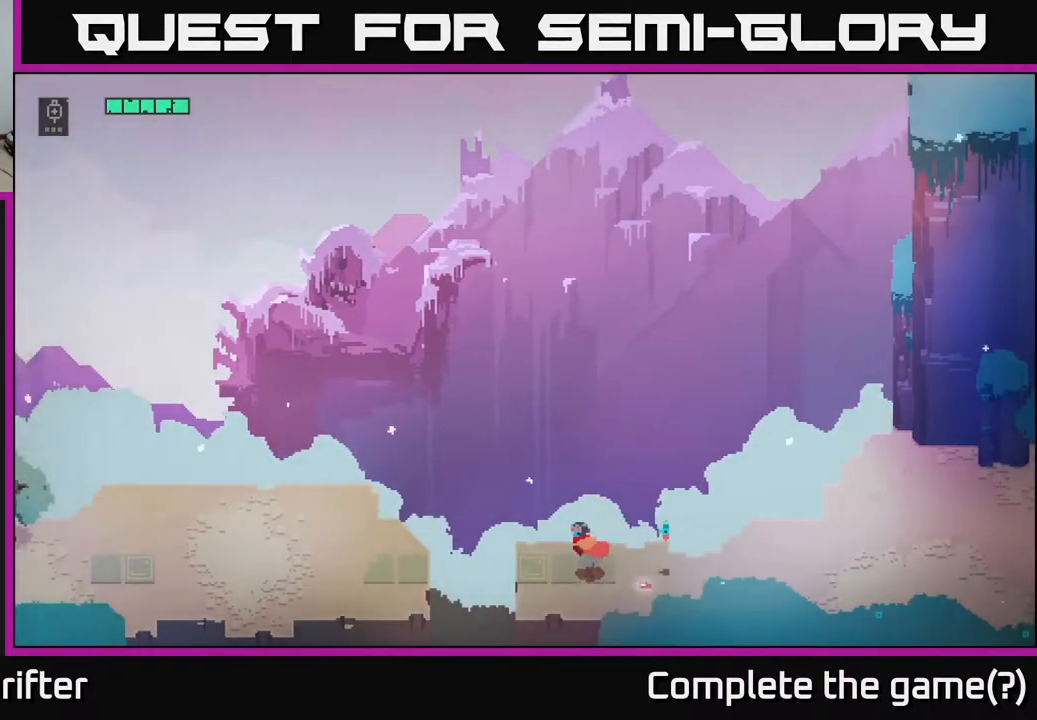
{"buttons": [], "left_stick": "left", "right_stick": "center", "events": [[333, "A", "down"], [500, "A", "up"]]}